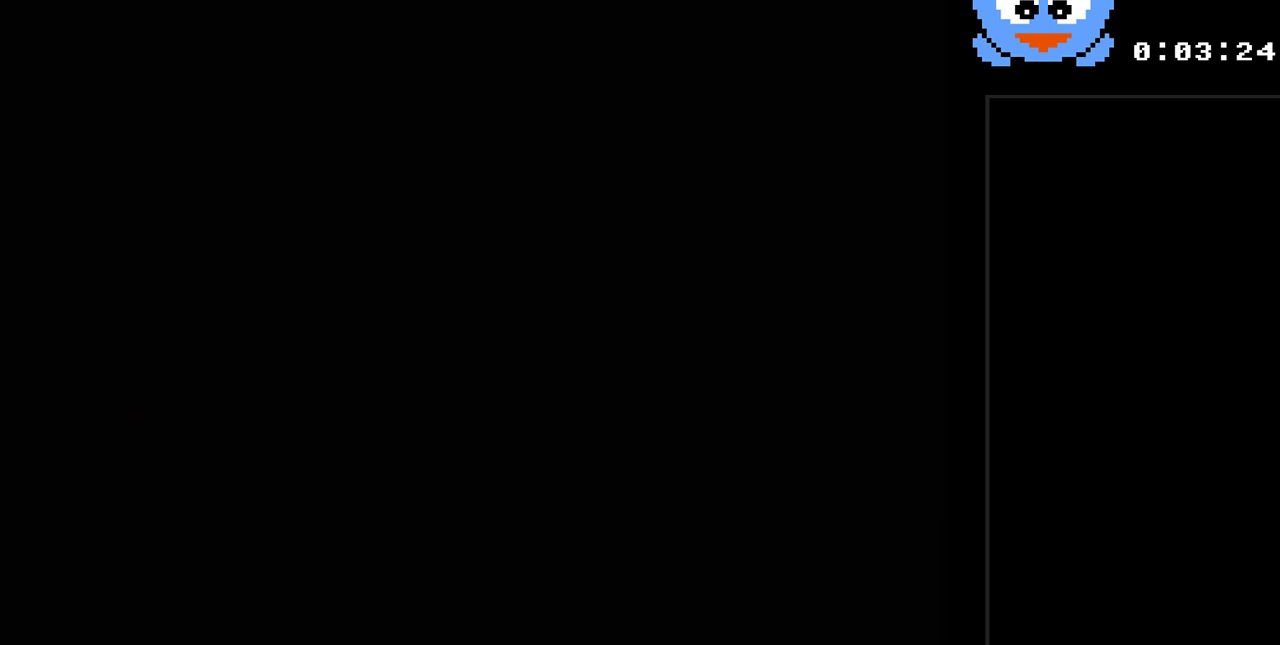
Gameplay with a controller (Nintendo layout); each line is a JSON object with the inputs held at the frame after it. "events" lists button and stick changes between this image and that frame as [ms after this image, input, new state], when the widget could be followed in between. Not read: L3 R3.
{"buttons": [], "events": []}
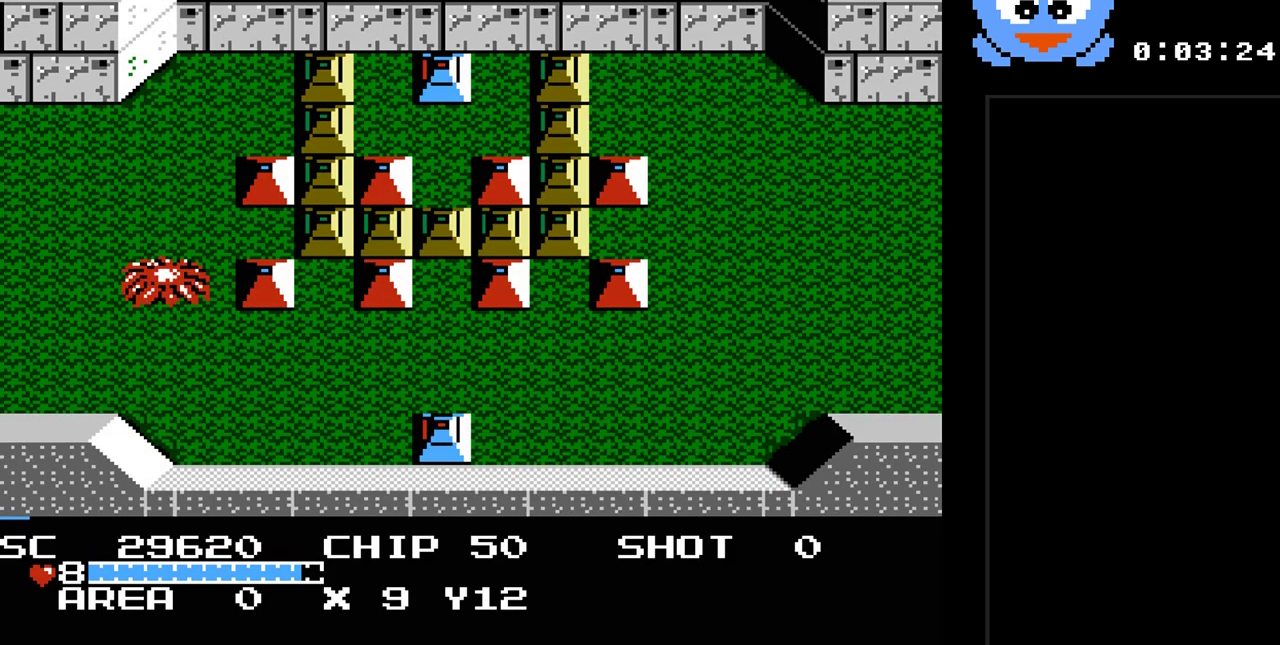
{"buttons": ["Y"], "events": [[33, "DPAD_DOWN", "down"], [200, "DPAD_DOWN", "up"], [200, "DPAD_RIGHT", "down"], [267, "DPAD_RIGHT", "up"], [350, "DPAD_DOWN", "down"], [350, "Y", "down"], [450, "DPAD_DOWN", "up"]]}
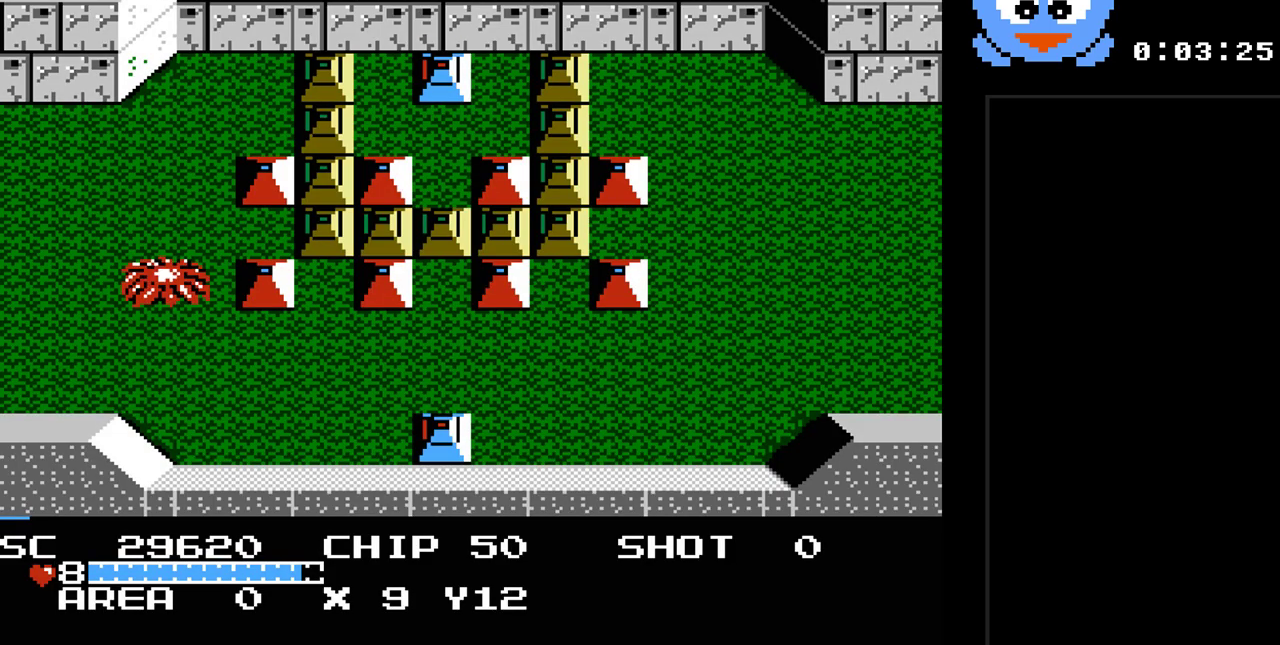
{"buttons": ["Y", "DPAD_DOWN"], "events": [[300, "DPAD_DOWN", "down"]]}
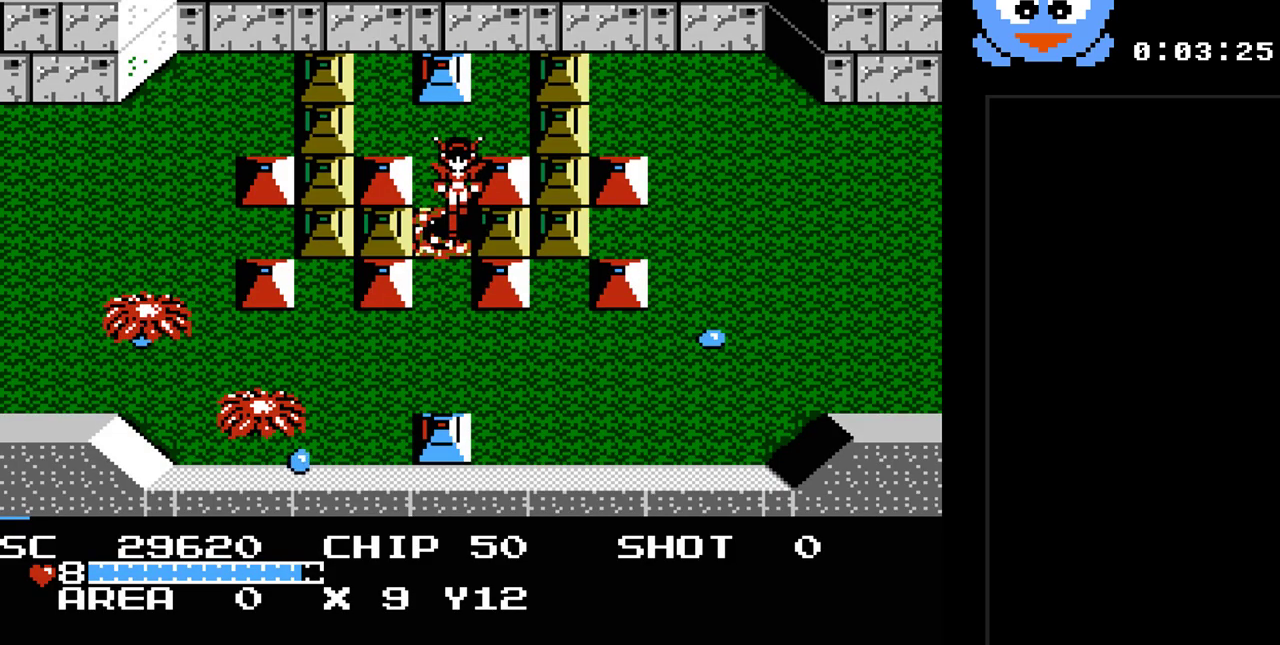
{"buttons": ["Y", "DPAD_LEFT"], "events": [[417, "DPAD_DOWN", "up"], [417, "DPAD_LEFT", "down"]]}
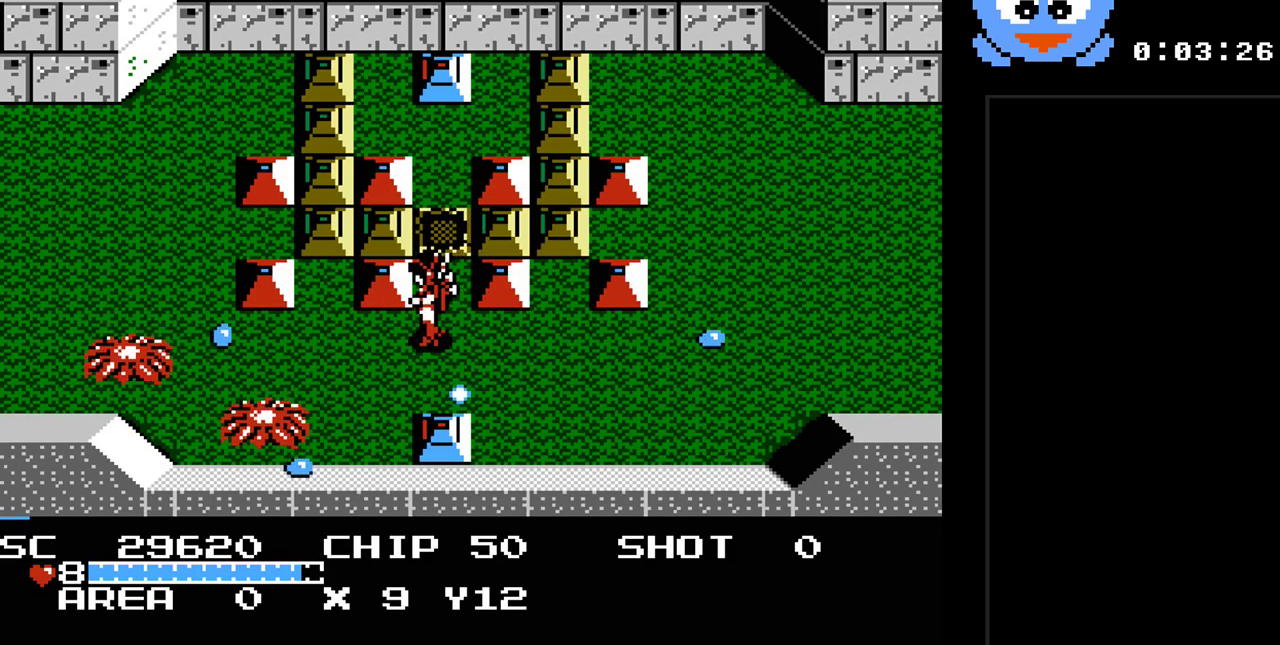
{"buttons": ["Y"], "events": [[67, "DPAD_LEFT", "up"], [133, "DPAD_RIGHT", "down"], [450, "DPAD_RIGHT", "up"]]}
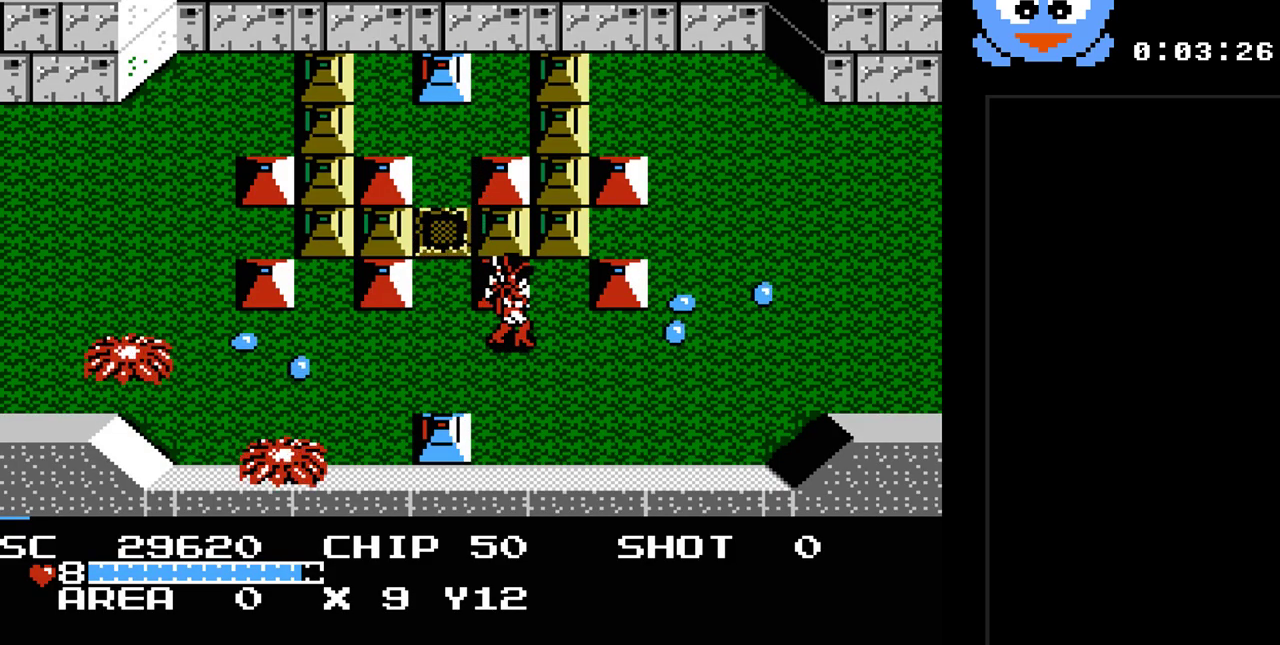
{"buttons": ["Y", "DPAD_DOWN", "DPAD_LEFT"], "events": [[250, "DPAD_DOWN", "down"], [283, "DPAD_LEFT", "down"], [333, "DPAD_DOWN", "up"], [467, "DPAD_DOWN", "down"]]}
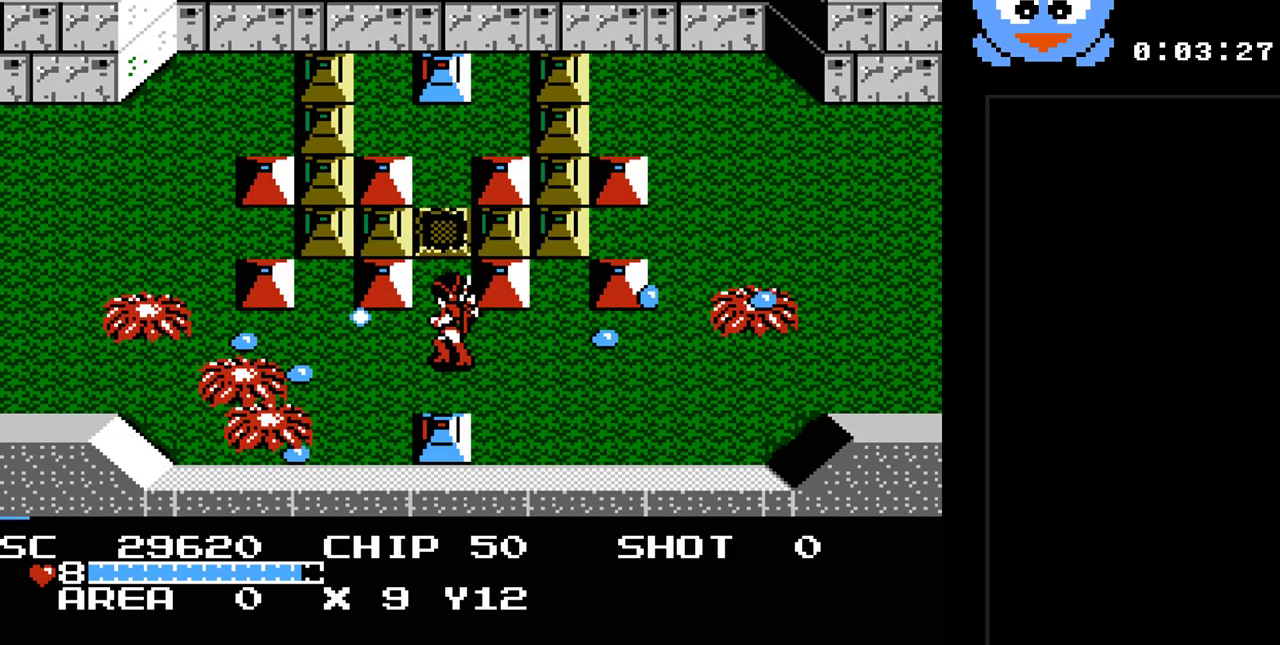
{"buttons": ["Y"], "events": [[33, "DPAD_LEFT", "up"], [67, "DPAD_RIGHT", "down"], [100, "DPAD_DOWN", "up"], [200, "DPAD_RIGHT", "up"]]}
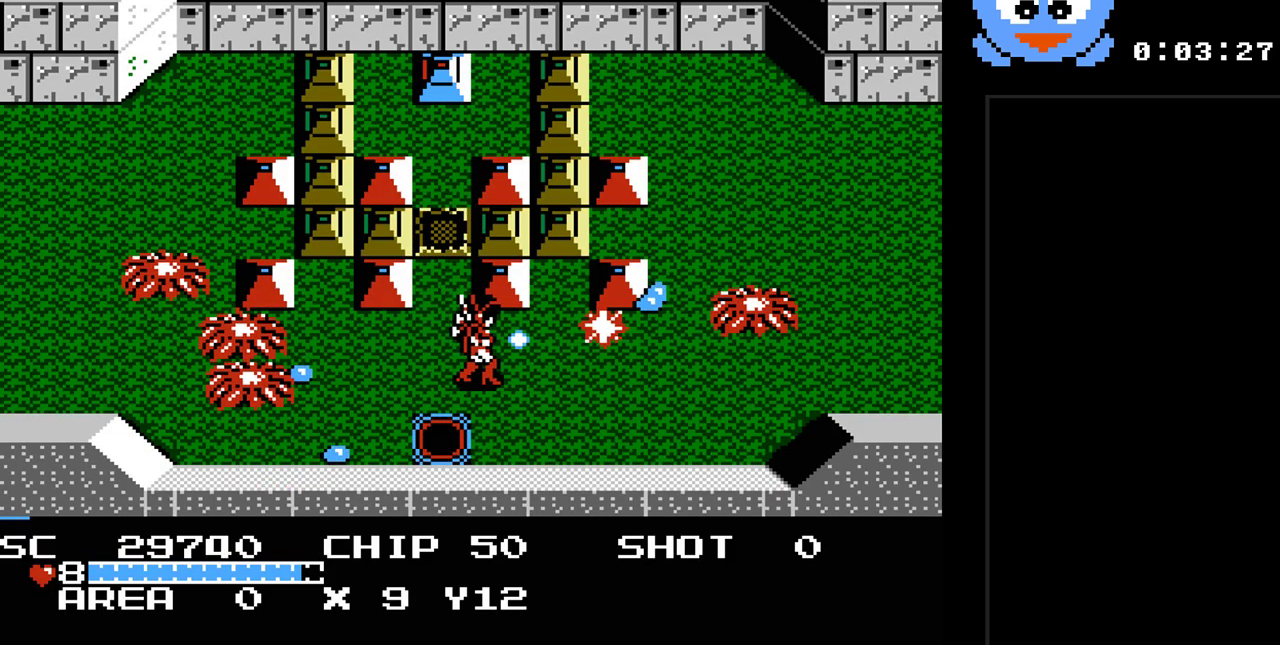
{"buttons": ["Y", "DPAD_RIGHT"], "events": [[400, "DPAD_RIGHT", "down"]]}
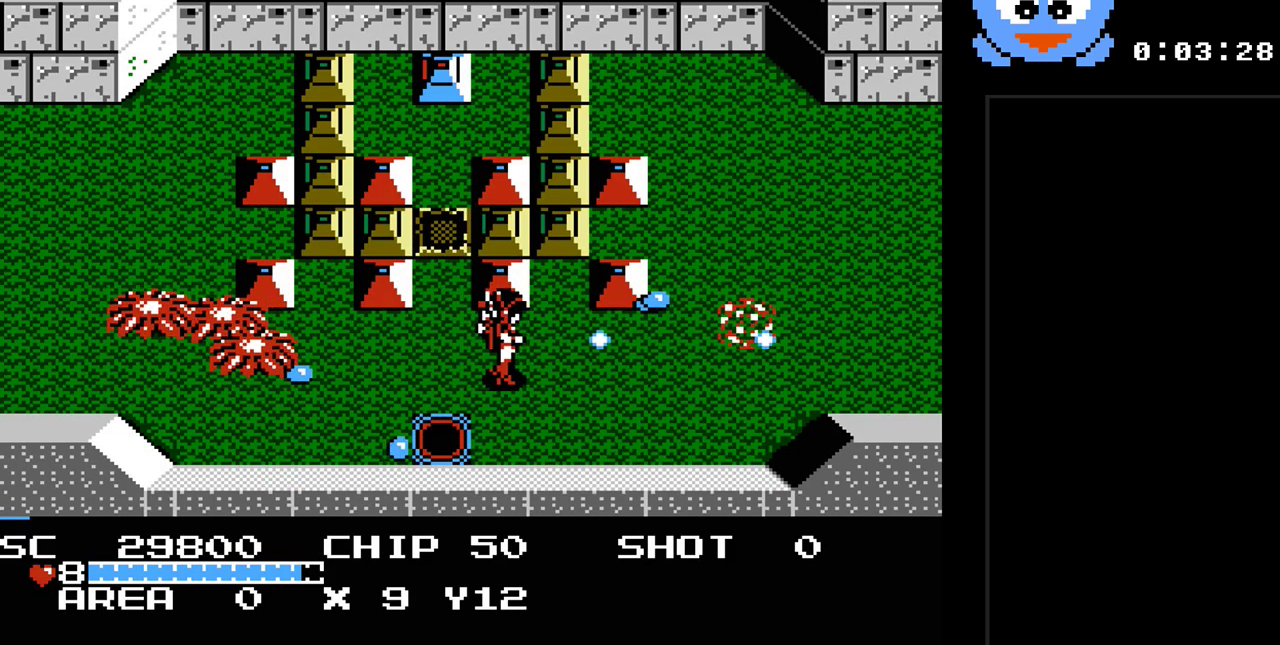
{"buttons": ["Y", "DPAD_DOWN", "DPAD_RIGHT"], "events": [[117, "DPAD_RIGHT", "up"], [150, "DPAD_DOWN", "down"], [317, "DPAD_RIGHT", "down"], [350, "DPAD_DOWN", "up"], [467, "DPAD_DOWN", "down"]]}
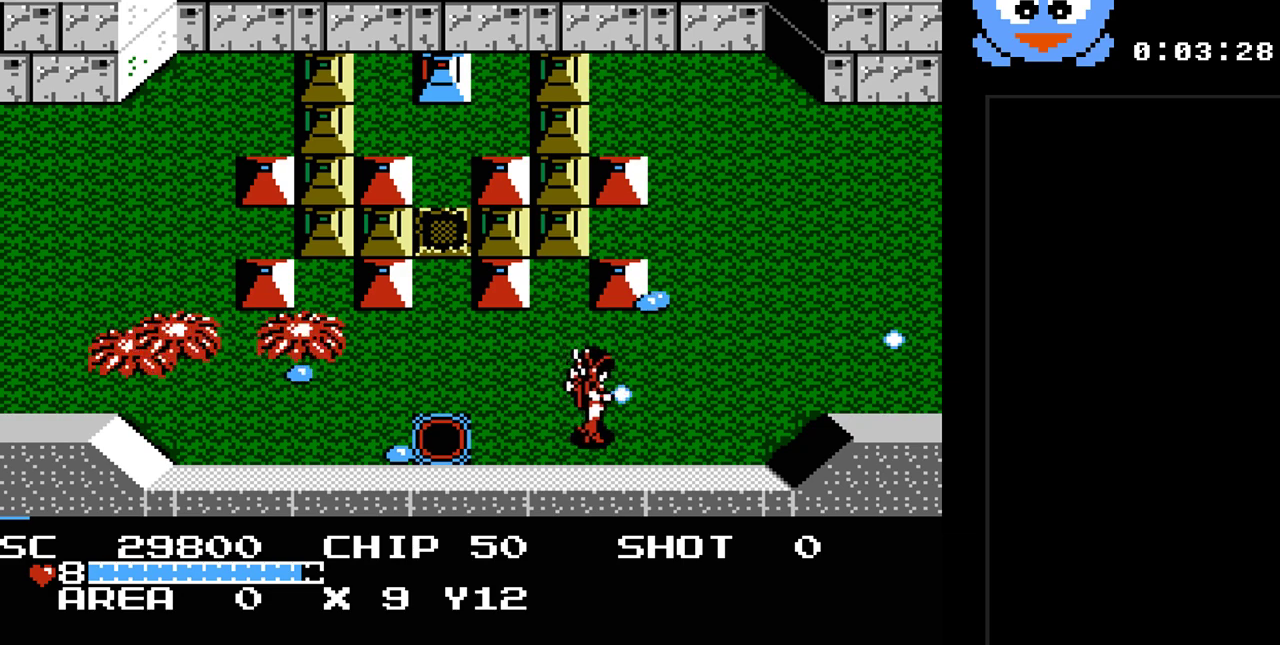
{"buttons": ["Y", "DPAD_UP", "DPAD_RIGHT"], "events": [[67, "DPAD_DOWN", "up"], [383, "DPAD_UP", "down"]]}
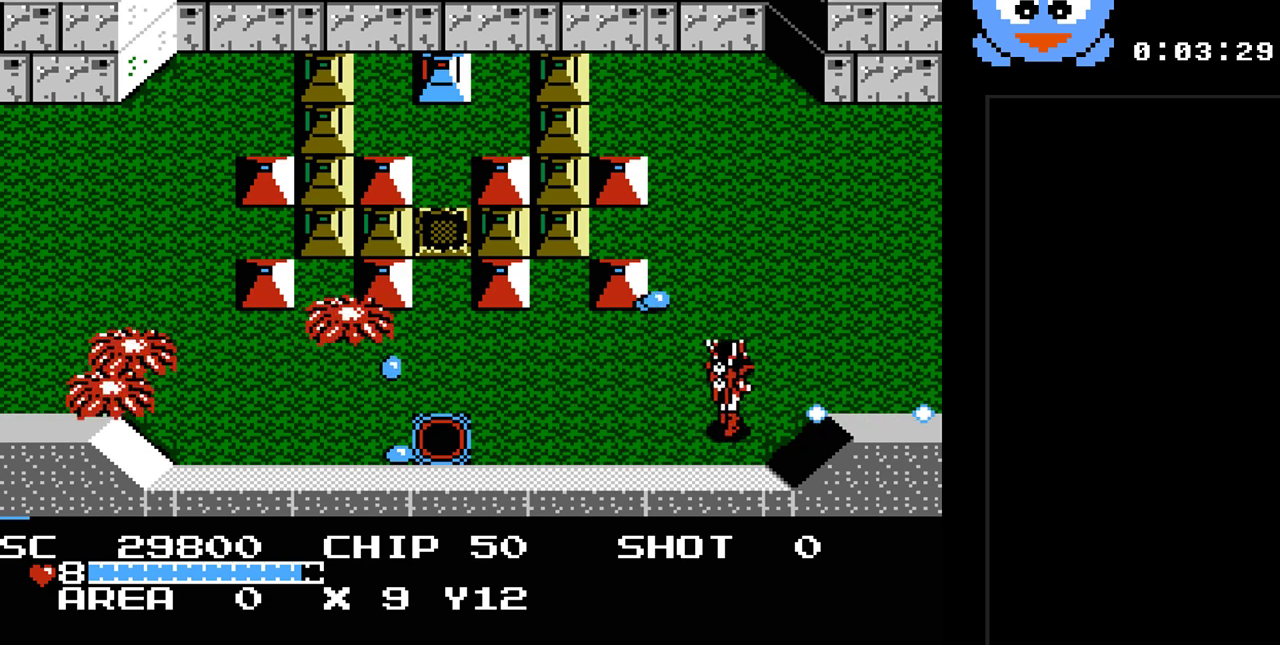
{"buttons": ["Y", "DPAD_UP"], "events": [[500, "DPAD_RIGHT", "up"]]}
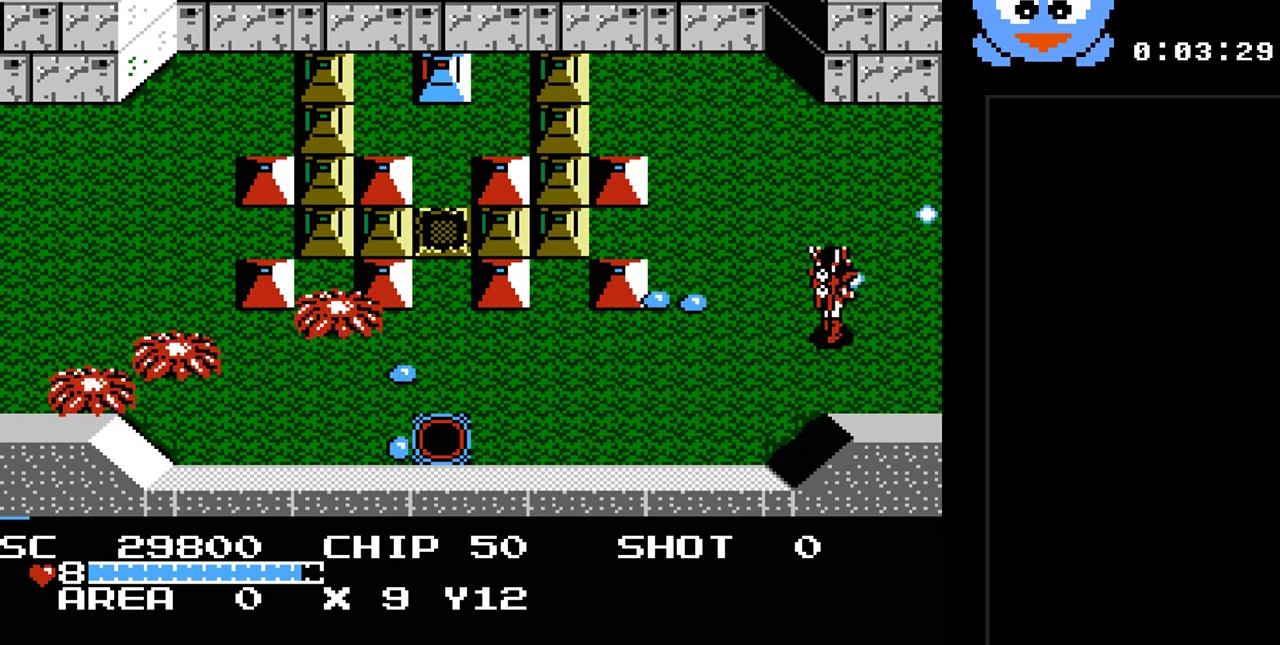
{"buttons": ["Y"], "events": [[33, "DPAD_LEFT", "down"], [33, "DPAD_UP", "up"], [150, "DPAD_LEFT", "up"]]}
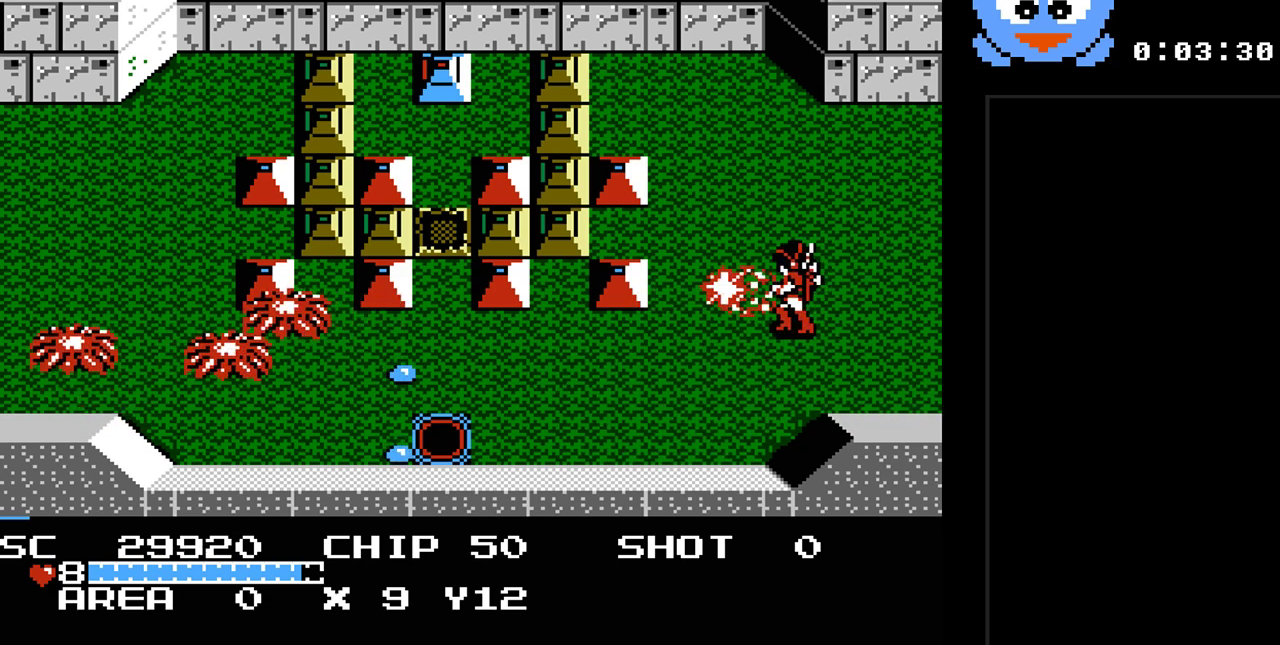
{"buttons": ["DPAD_DOWN", "DPAD_LEFT"], "events": [[300, "DPAD_LEFT", "down"], [367, "DPAD_DOWN", "down"], [400, "Y", "up"]]}
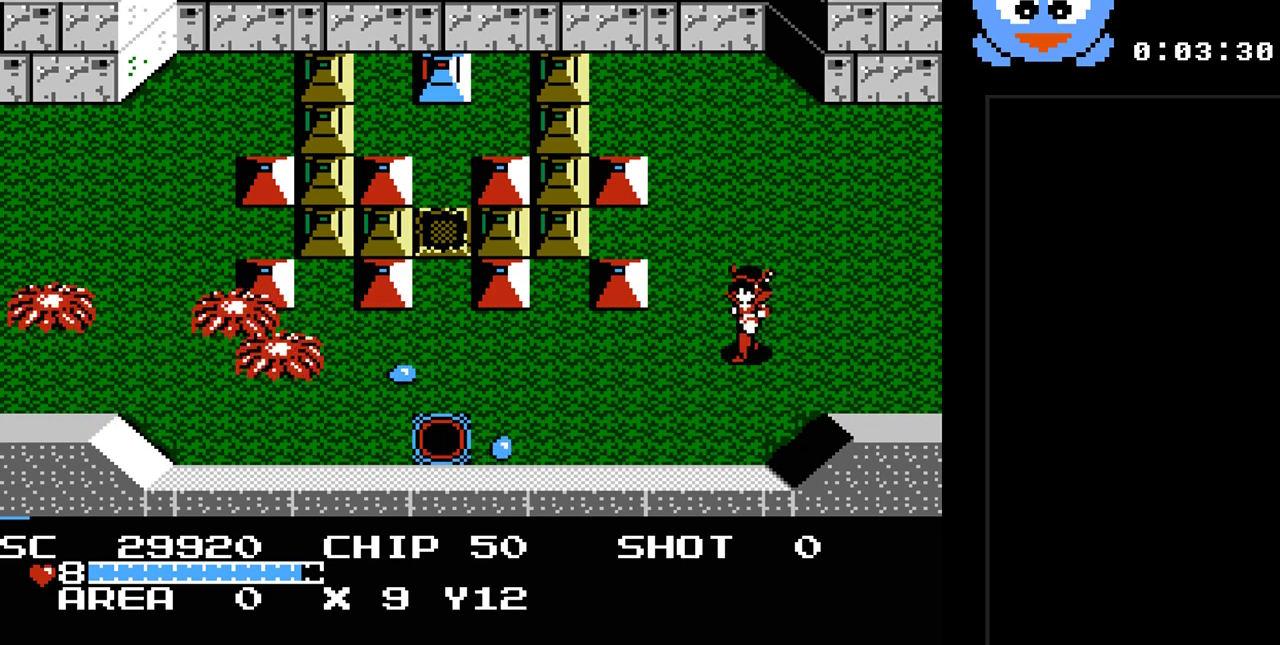
{"buttons": ["Y", "DPAD_LEFT"], "events": [[17, "DPAD_LEFT", "up"], [333, "DPAD_LEFT", "down"], [367, "DPAD_DOWN", "up"], [367, "Y", "down"]]}
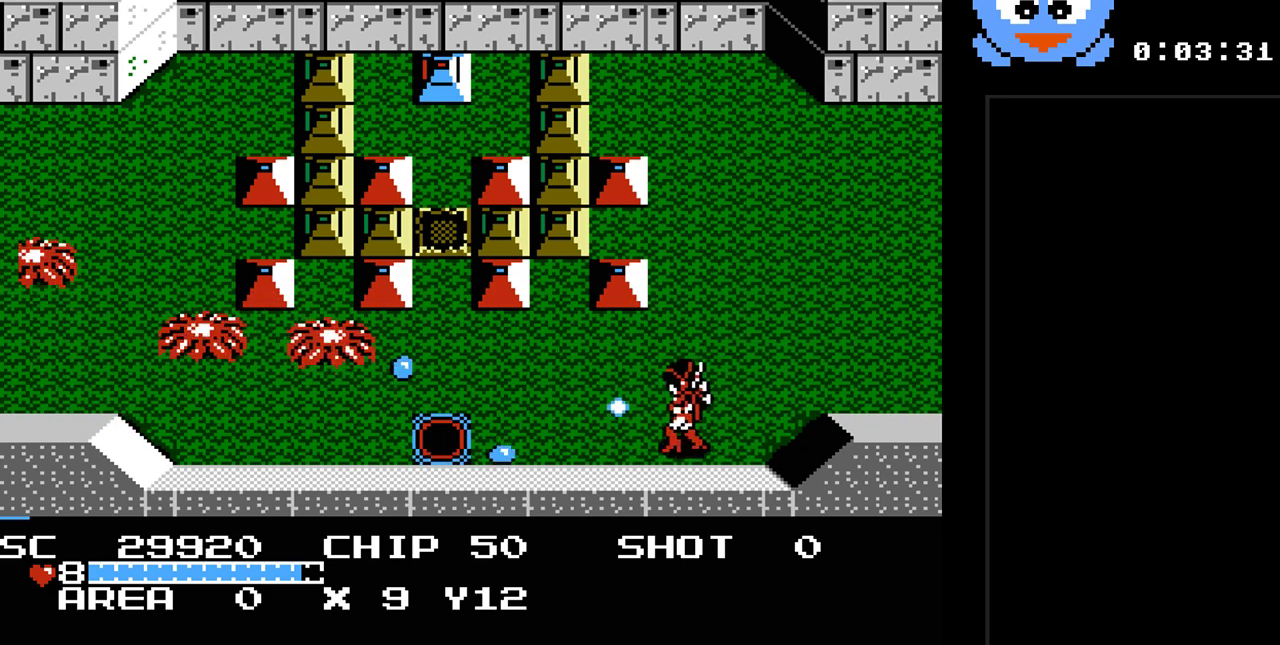
{"buttons": ["Y", "DPAD_LEFT"], "events": [[100, "DPAD_LEFT", "up"], [250, "DPAD_DOWN", "down"], [350, "DPAD_LEFT", "down"], [383, "DPAD_DOWN", "up"]]}
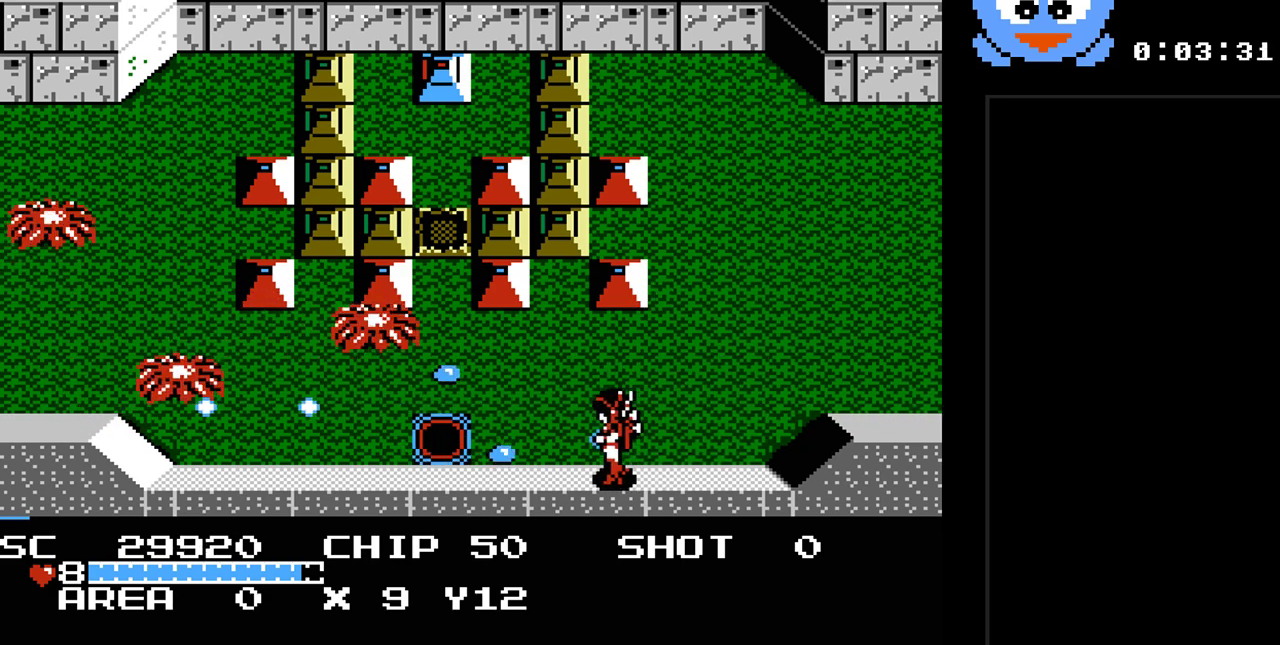
{"buttons": ["Y", "DPAD_UP", "DPAD_RIGHT"], "events": [[17, "DPAD_LEFT", "up"], [400, "DPAD_RIGHT", "down"], [400, "DPAD_UP", "down"]]}
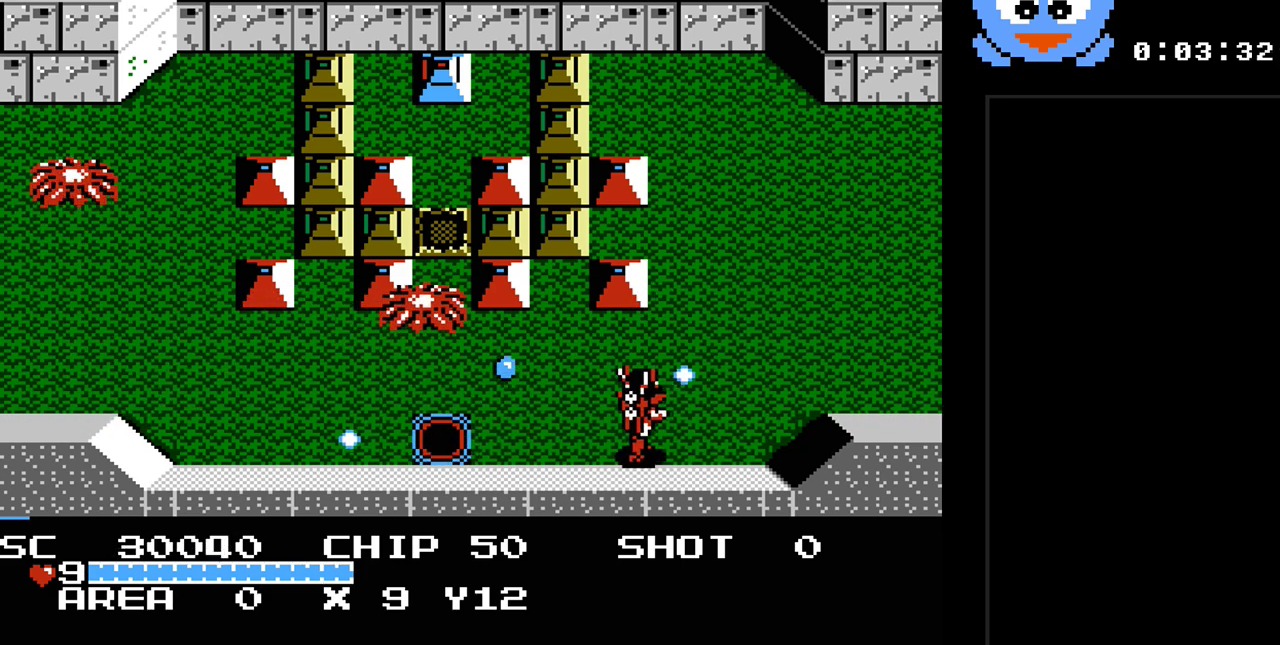
{"buttons": ["Y"], "events": [[50, "DPAD_RIGHT", "up"], [83, "Y", "up"], [250, "DPAD_LEFT", "down"], [283, "DPAD_UP", "up"], [317, "Y", "down"], [383, "DPAD_LEFT", "up"]]}
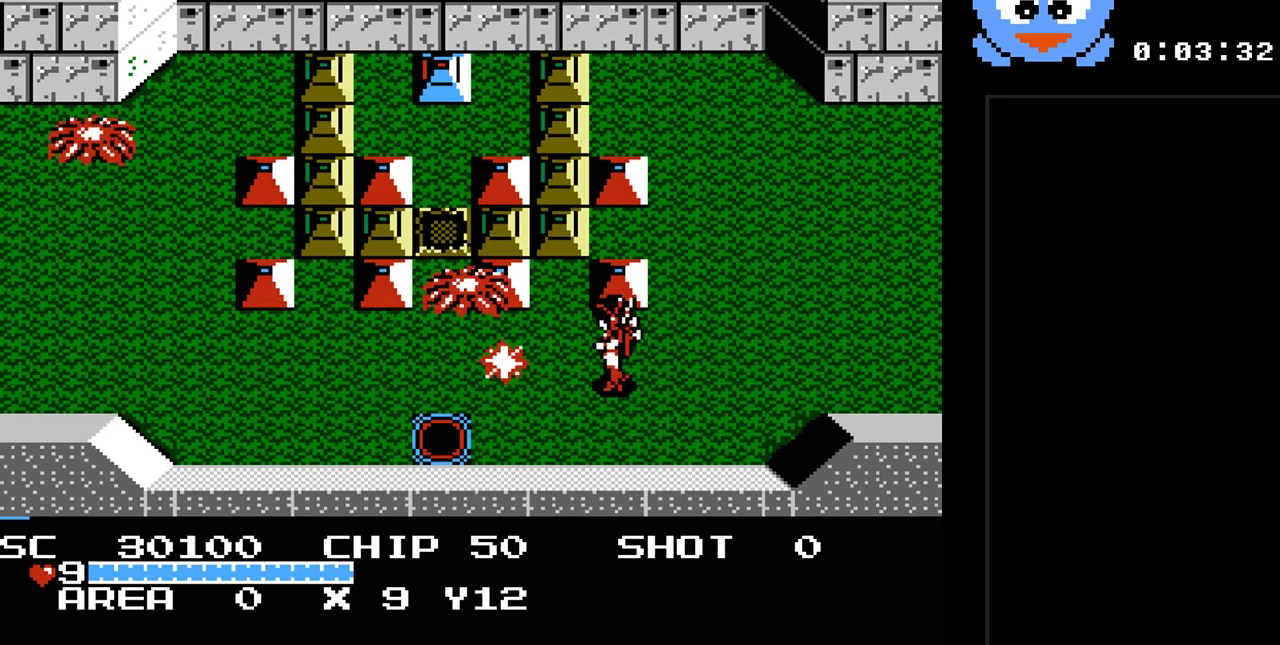
{"buttons": ["DPAD_RIGHT"], "events": [[417, "DPAD_RIGHT", "down"], [450, "Y", "up"]]}
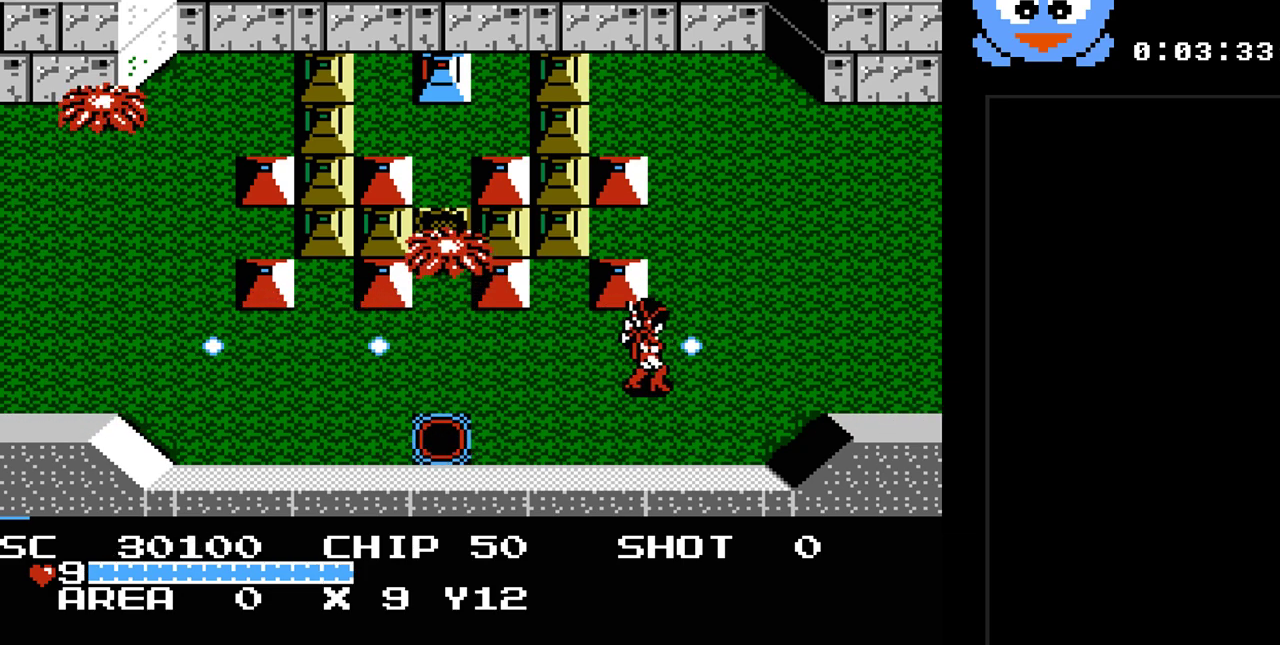
{"buttons": ["DPAD_DOWN", "DPAD_LEFT"], "events": [[233, "DPAD_RIGHT", "up"], [367, "DPAD_DOWN", "down"], [433, "DPAD_LEFT", "down"]]}
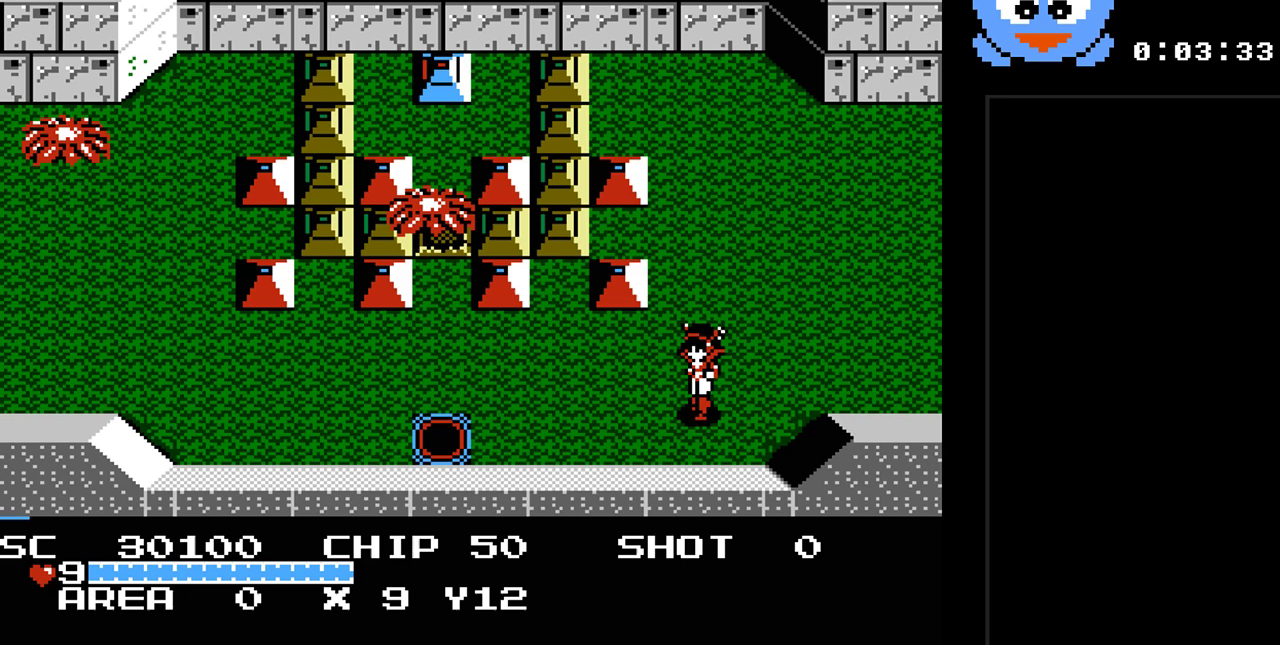
{"buttons": ["DPAD_LEFT"], "events": [[33, "DPAD_DOWN", "up"]]}
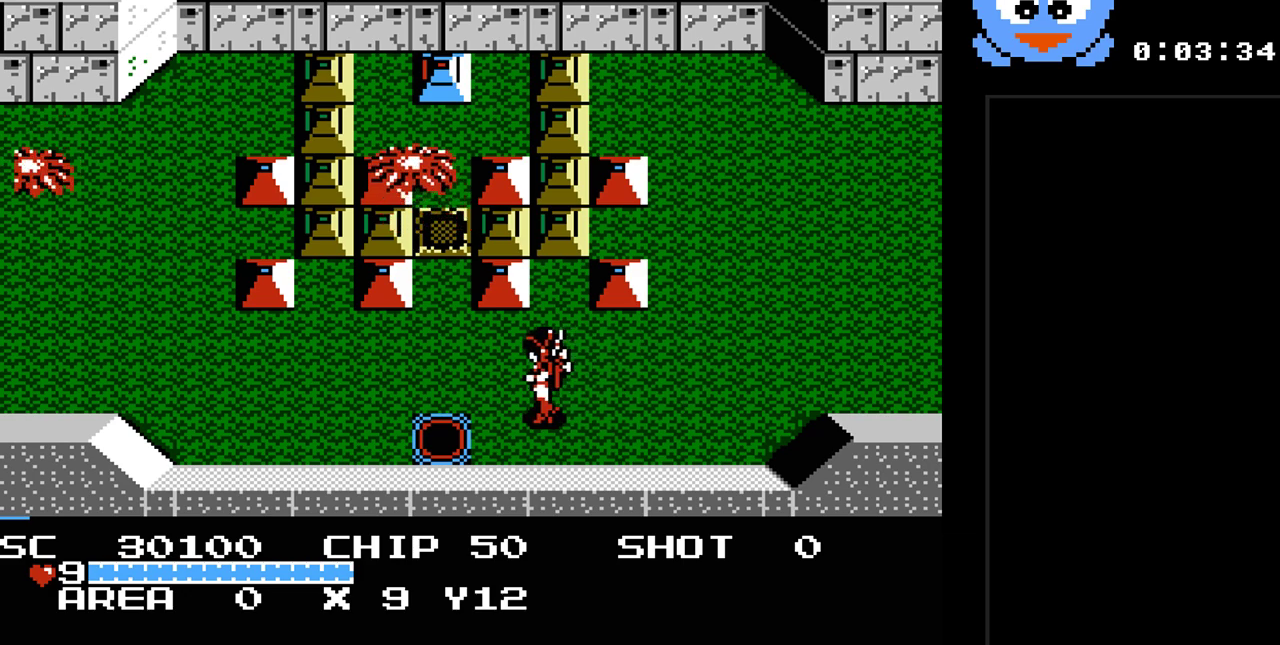
{"buttons": ["DPAD_DOWN"], "events": [[400, "DPAD_DOWN", "down"], [400, "DPAD_LEFT", "up"]]}
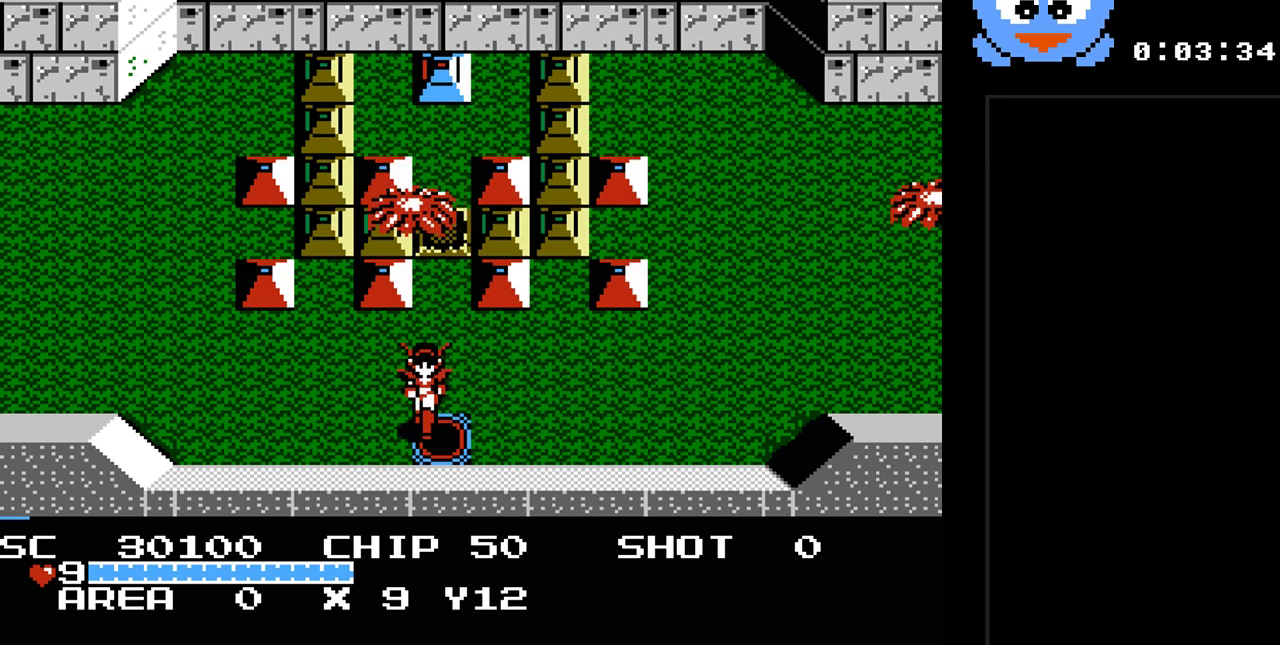
{"buttons": [], "events": [[50, "DPAD_DOWN", "up"]]}
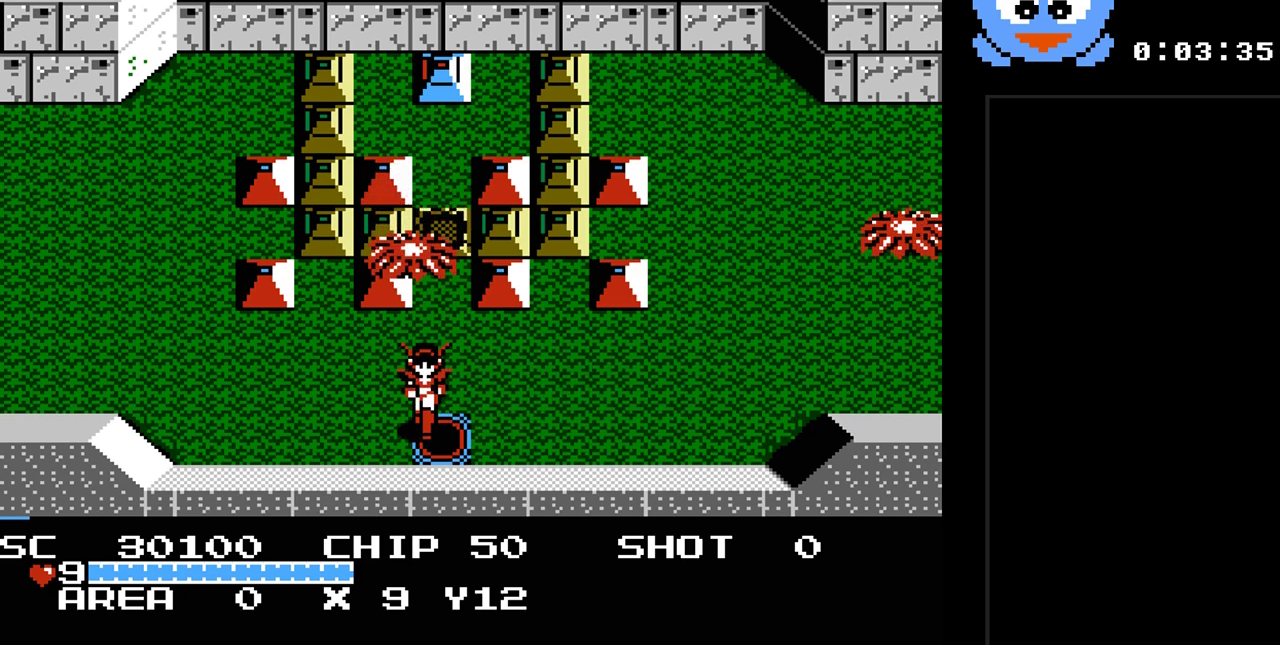
{"buttons": [], "events": []}
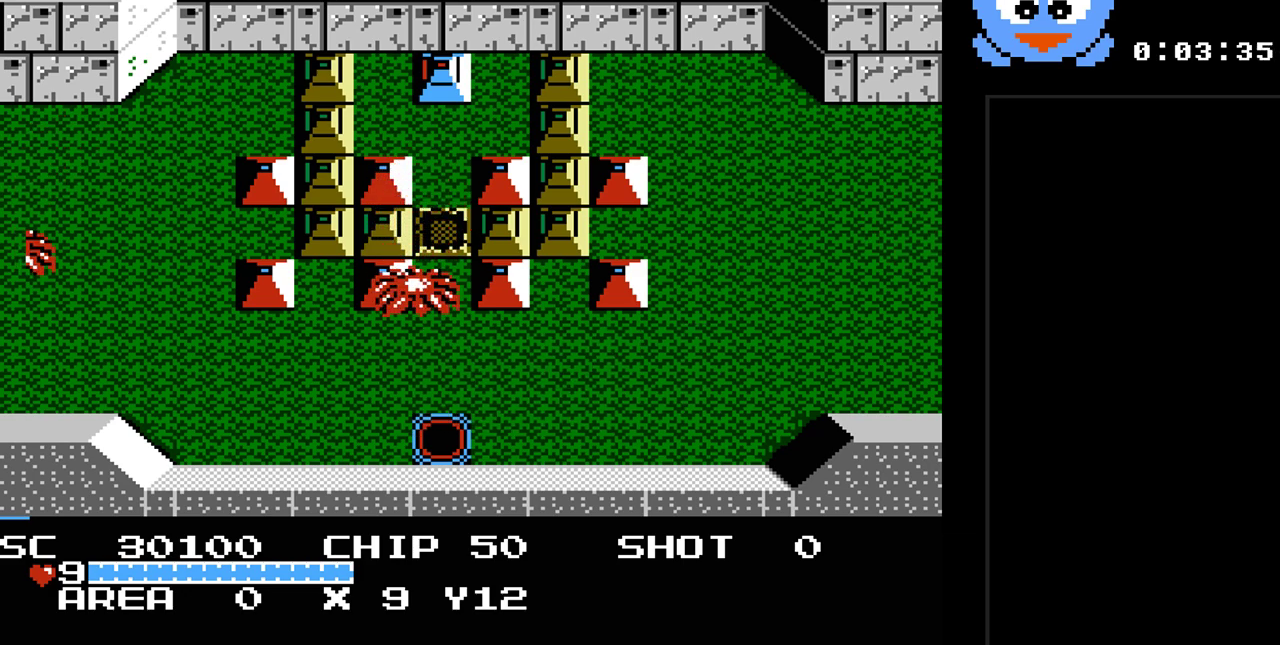
{"buttons": [], "events": []}
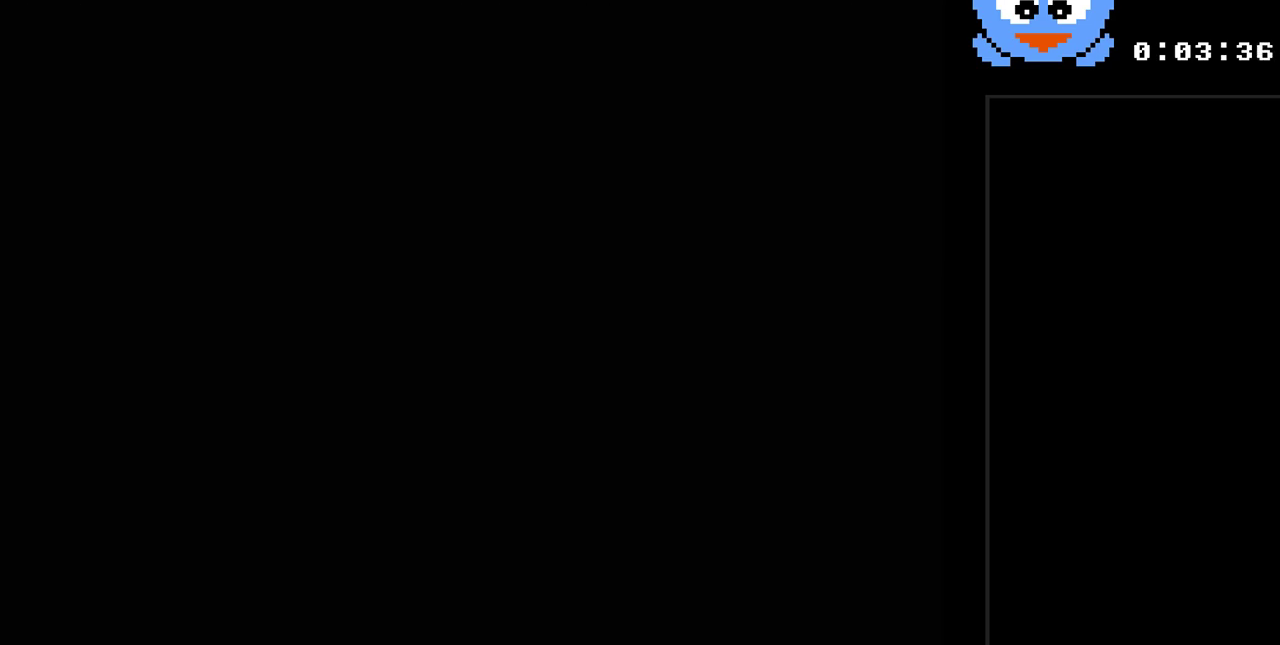
{"buttons": [], "events": []}
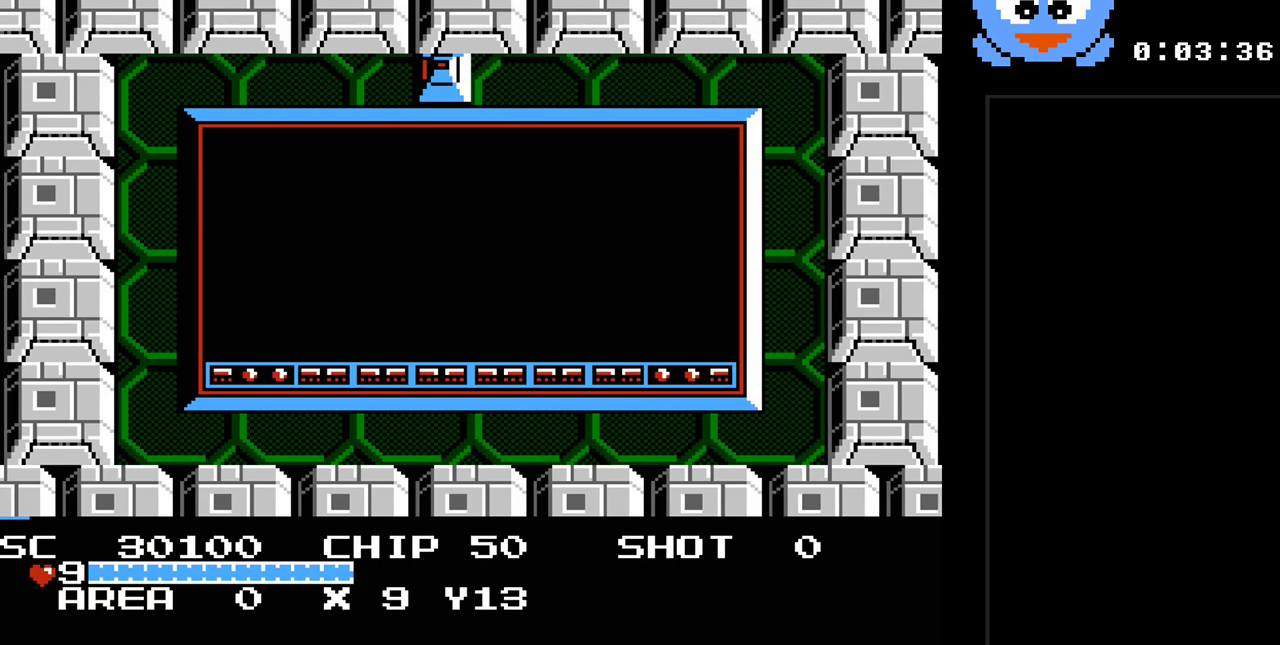
{"buttons": ["DPAD_LEFT"], "events": [[450, "DPAD_LEFT", "down"]]}
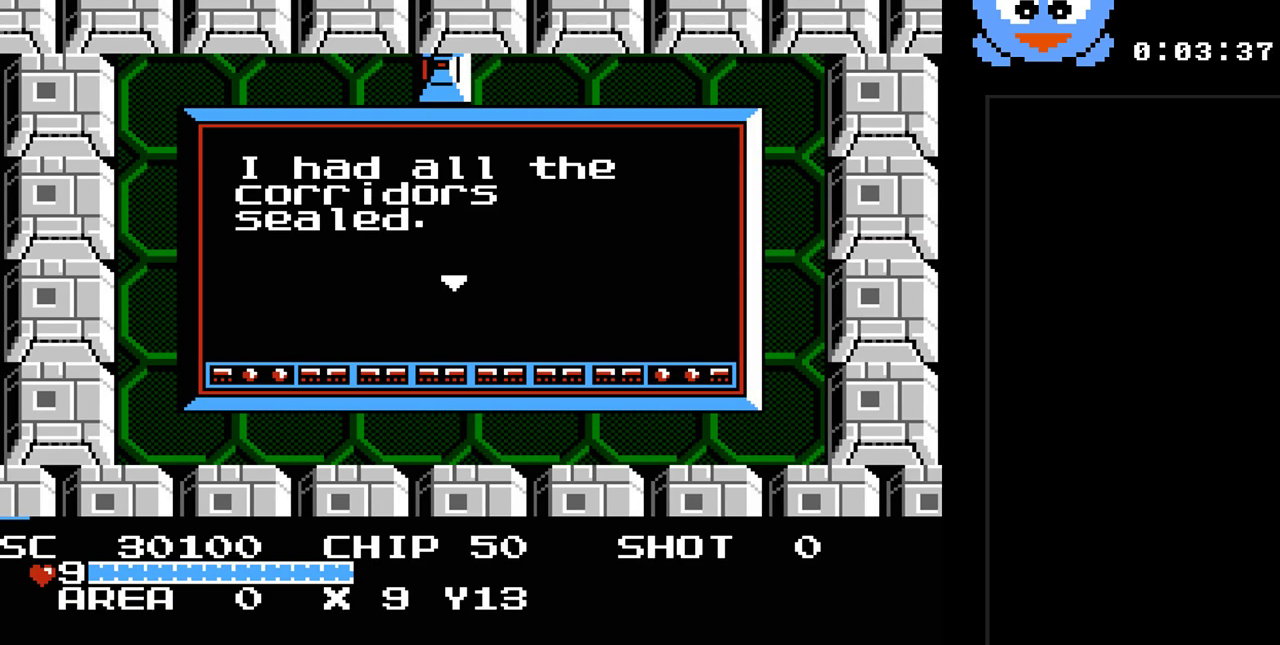
{"buttons": ["DPAD_DOWN"], "events": [[367, "DPAD_DOWN", "down"], [433, "DPAD_LEFT", "up"]]}
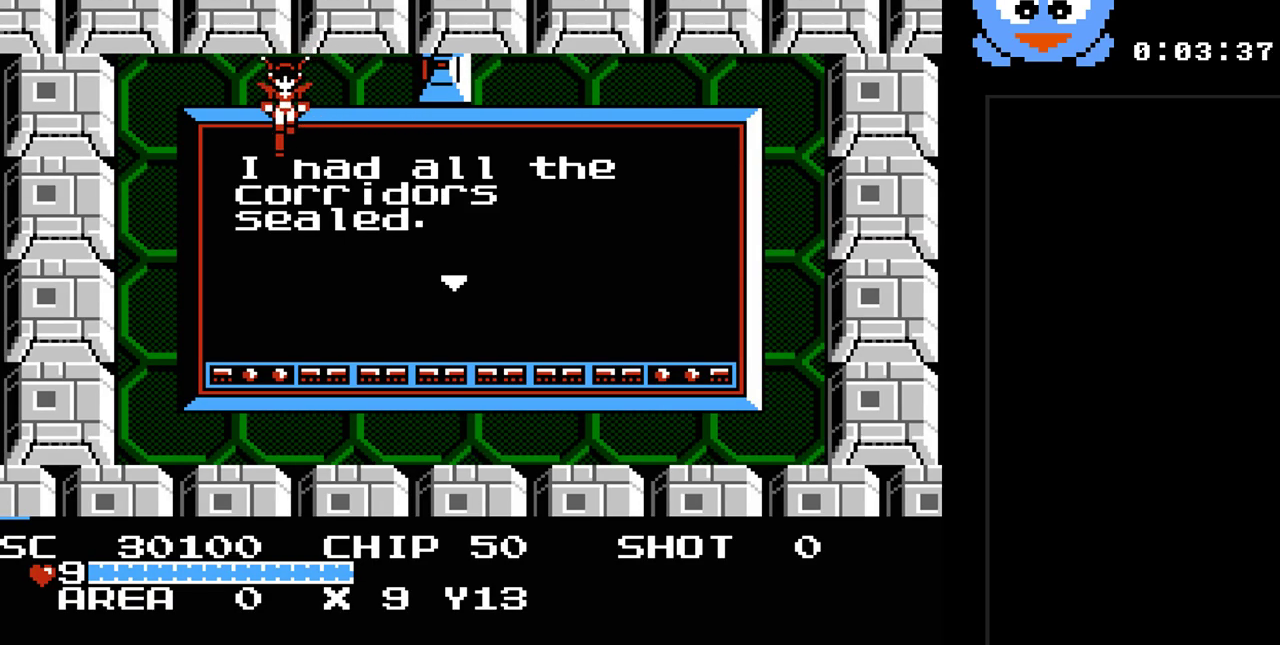
{"buttons": [], "events": [[150, "DPAD_DOWN", "up"]]}